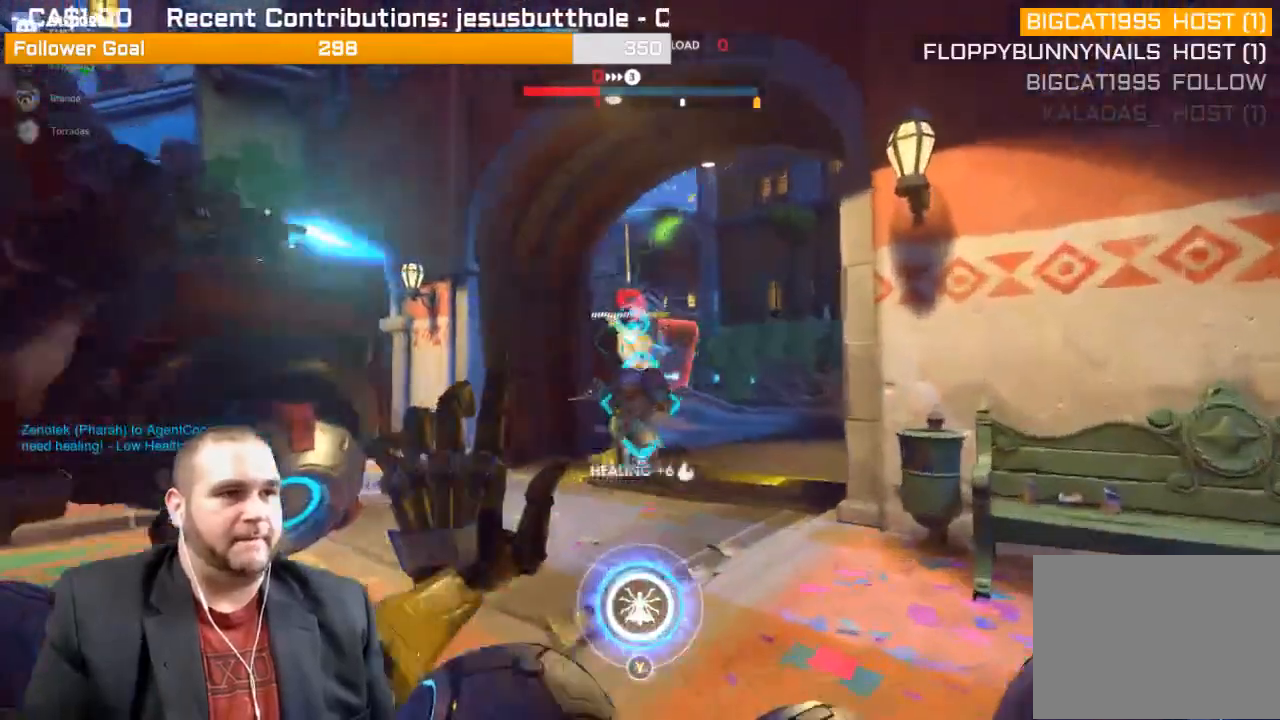
Gameplay with a controller (PlayStation layout); each line is a JSON object with the inputs held at the frame after it. "events" lists button and stick changes between this image and that frame as [ms after this image, input, new state], when the widget could be followed in between. Not read: L3.
{"buttons": ["R2"], "left_stick": "up", "right_stick": "center", "events": [[117, "L1", "up"], [117, "right_stick", "up"], [183, "L1", "down"], [250, "right_stick", "center"], [300, "L1", "up"], [383, "L1", "down"], [500, "L1", "up"]]}
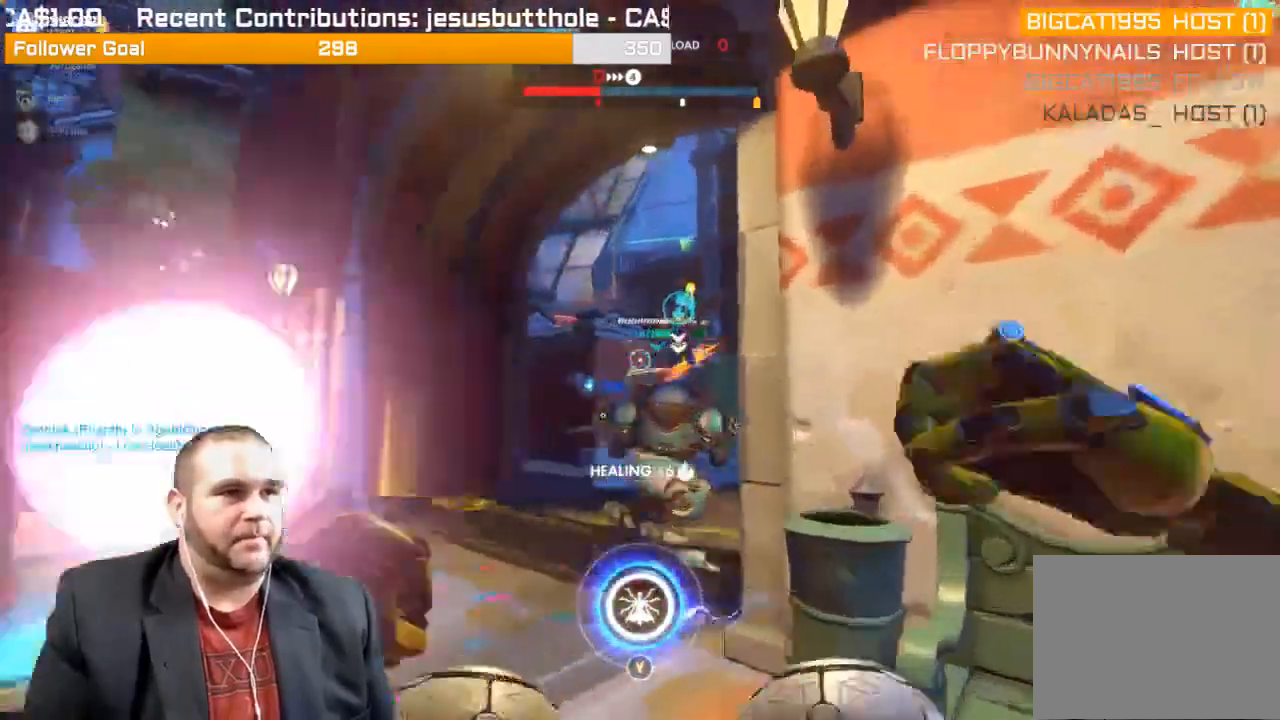
{"buttons": ["R2"], "left_stick": "up", "right_stick": "right", "events": [[33, "L1", "down"], [50, "right_stick", "left"], [100, "left_stick", "up-left"], [150, "L1", "up"], [183, "right_stick", "right"], [233, "L1", "down"], [350, "L1", "up"], [400, "left_stick", "up"]]}
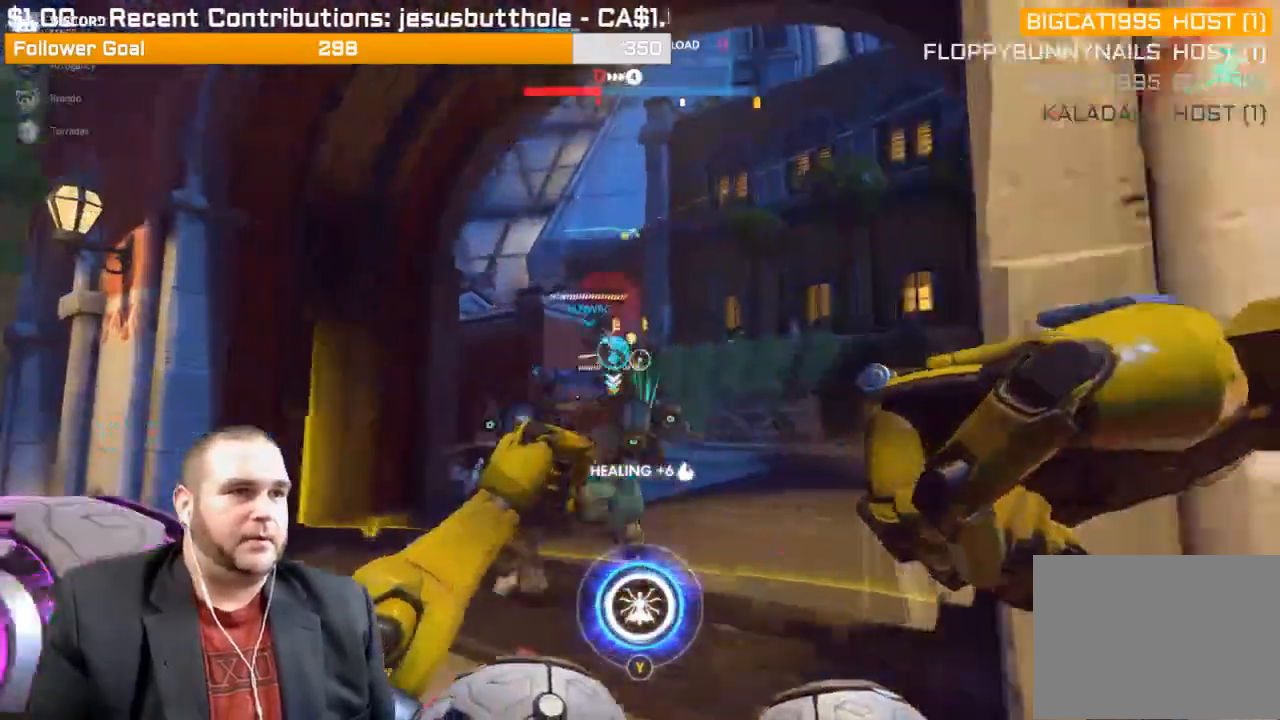
{"buttons": ["R2"], "left_stick": "up-right", "right_stick": "center", "events": [[50, "right_stick", "center"], [200, "right_stick", "left"], [367, "left_stick", "up-right"], [367, "right_stick", "center"]]}
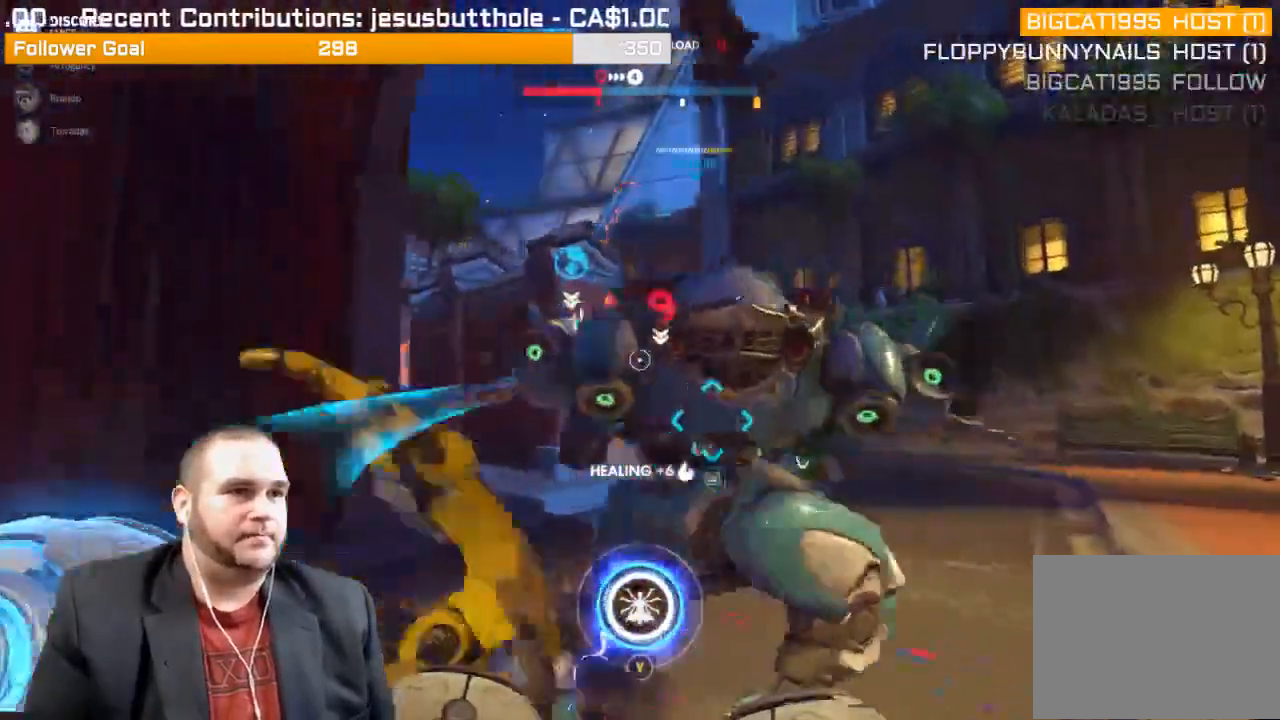
{"buttons": ["R2"], "left_stick": "up-right", "right_stick": "center", "events": [[33, "right_stick", "left"], [433, "right_stick", "center"]]}
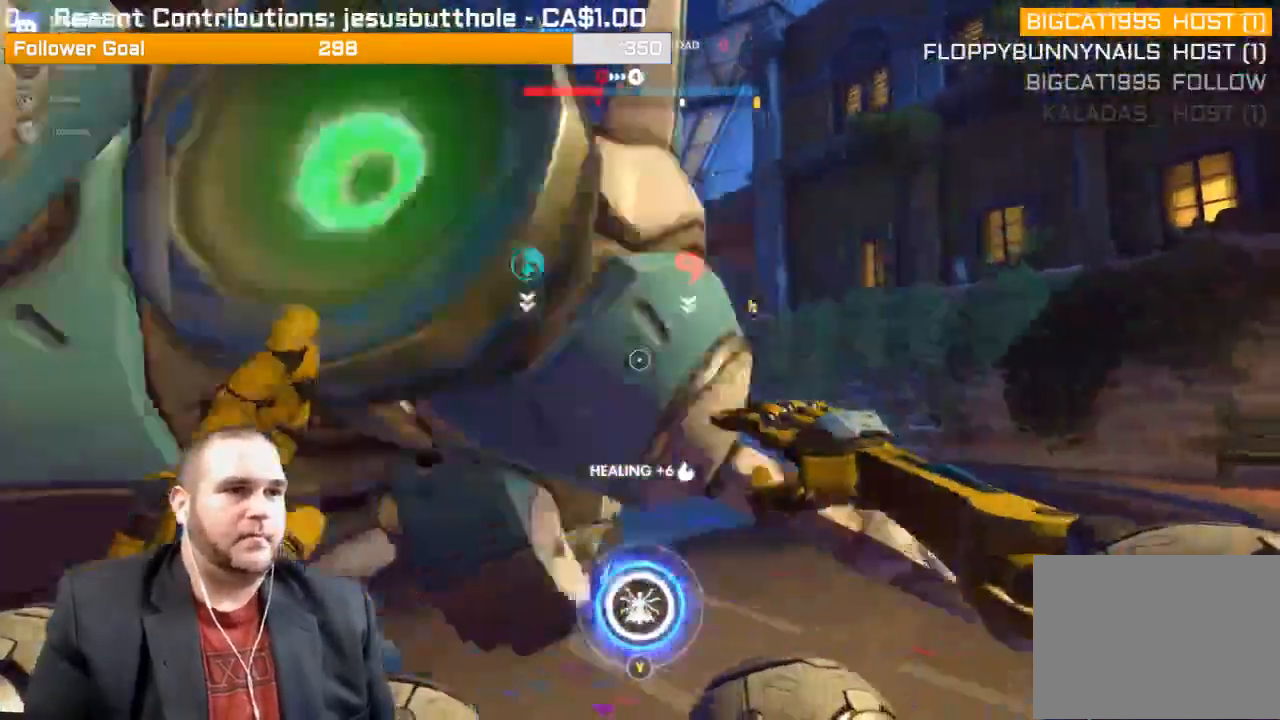
{"buttons": ["L1", "R2"], "left_stick": "right", "right_stick": "left", "events": [[17, "left_stick", "right"], [83, "L1", "down"], [83, "right_stick", "left"], [150, "L2", "down"], [200, "L1", "up"], [200, "L2", "up"], [233, "L1", "down"], [350, "L1", "up"], [433, "L1", "down"]]}
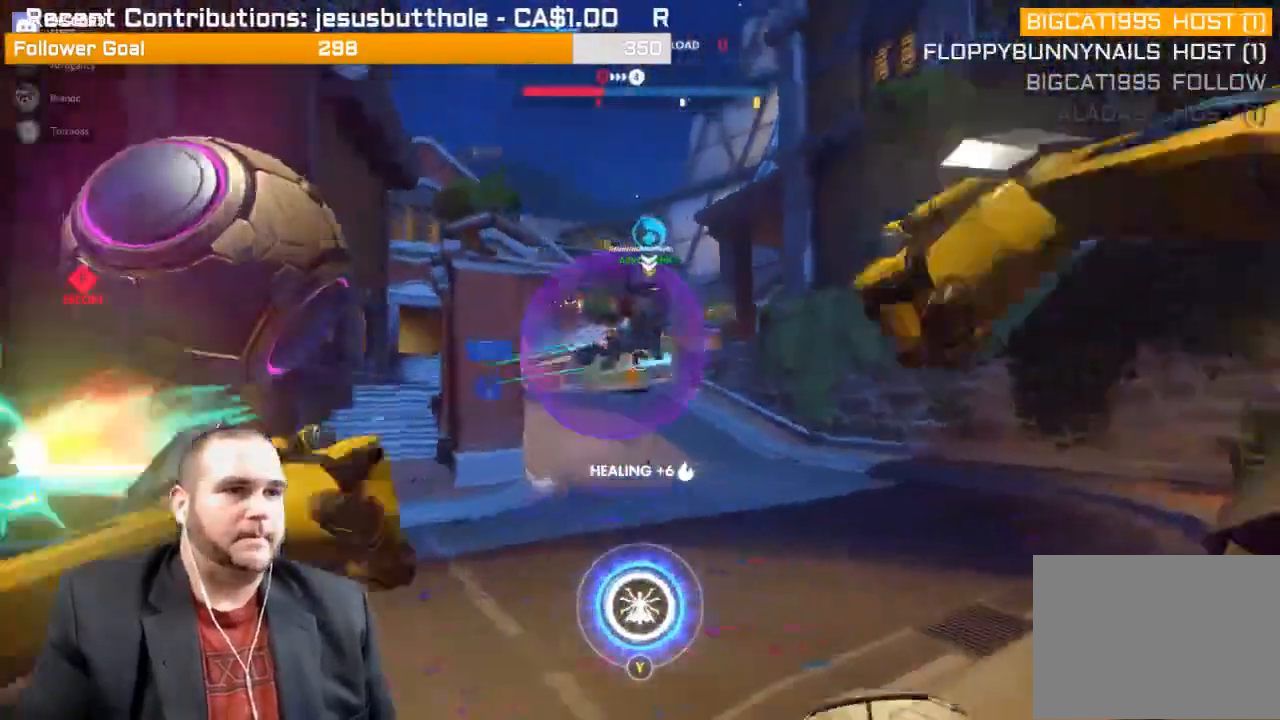
{"buttons": ["R2"], "left_stick": "down-left", "right_stick": "right", "events": [[50, "L1", "up"], [50, "right_stick", "center"], [83, "L1", "down"], [233, "L1", "up"], [350, "right_stick", "right"], [400, "left_stick", "down-left"]]}
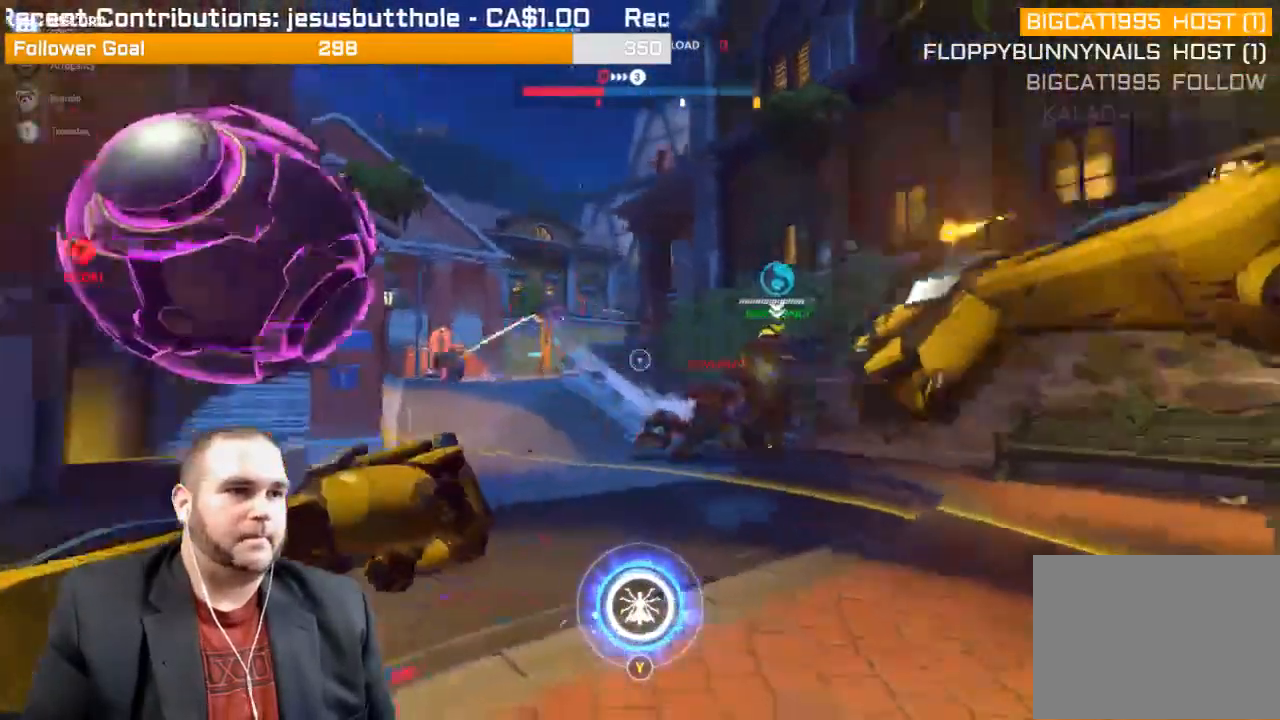
{"buttons": ["L1", "R2"], "left_stick": "down-left", "right_stick": "right", "events": [[317, "L1", "down"], [417, "L1", "up"], [500, "L1", "down"]]}
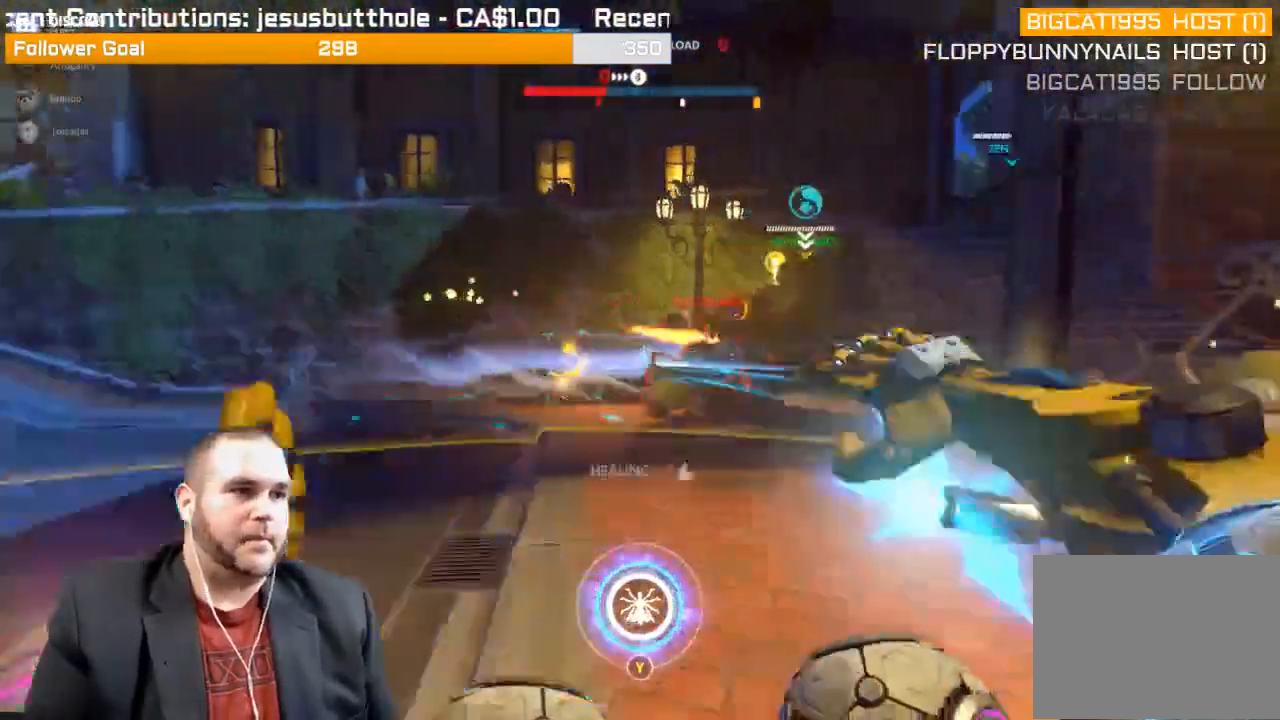
{"buttons": ["R2"], "left_stick": "down", "right_stick": "center", "events": [[117, "L1", "up"], [433, "right_stick", "center"], [467, "left_stick", "down"]]}
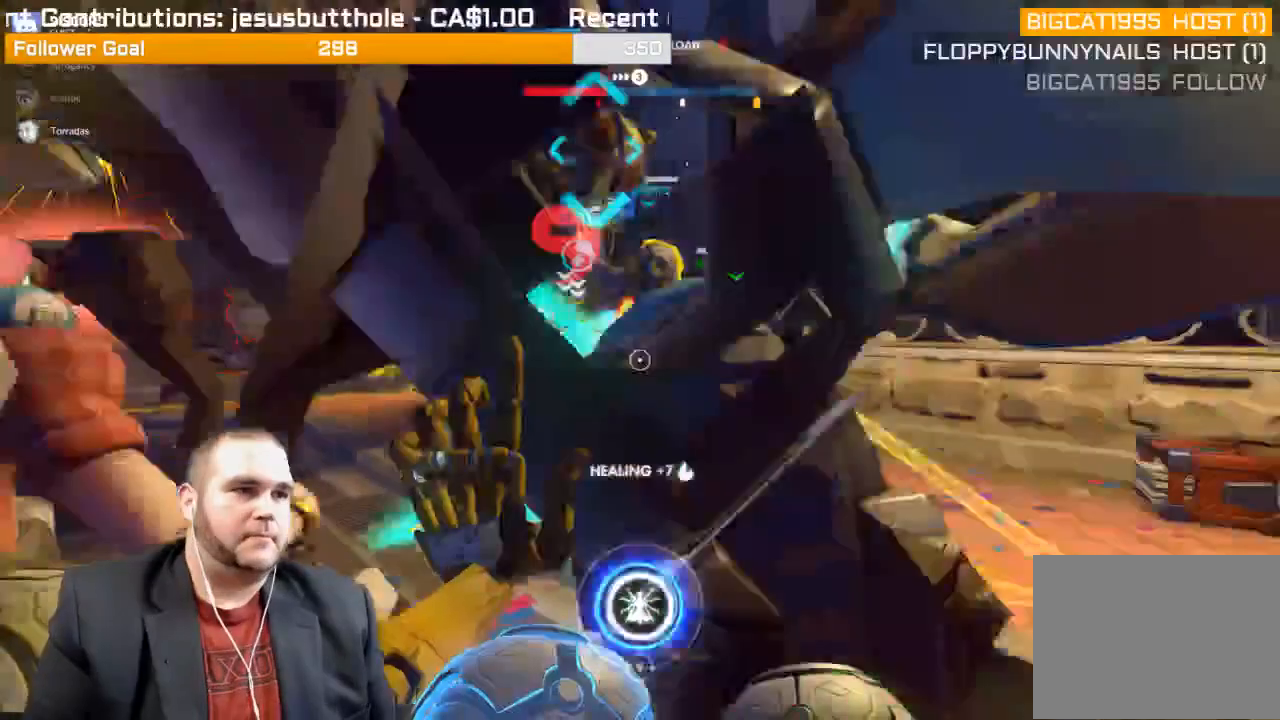
{"buttons": ["R2"], "left_stick": "down", "right_stick": "left", "events": [[183, "right_stick", "left"], [233, "R1", "down"], [400, "R1", "up"]]}
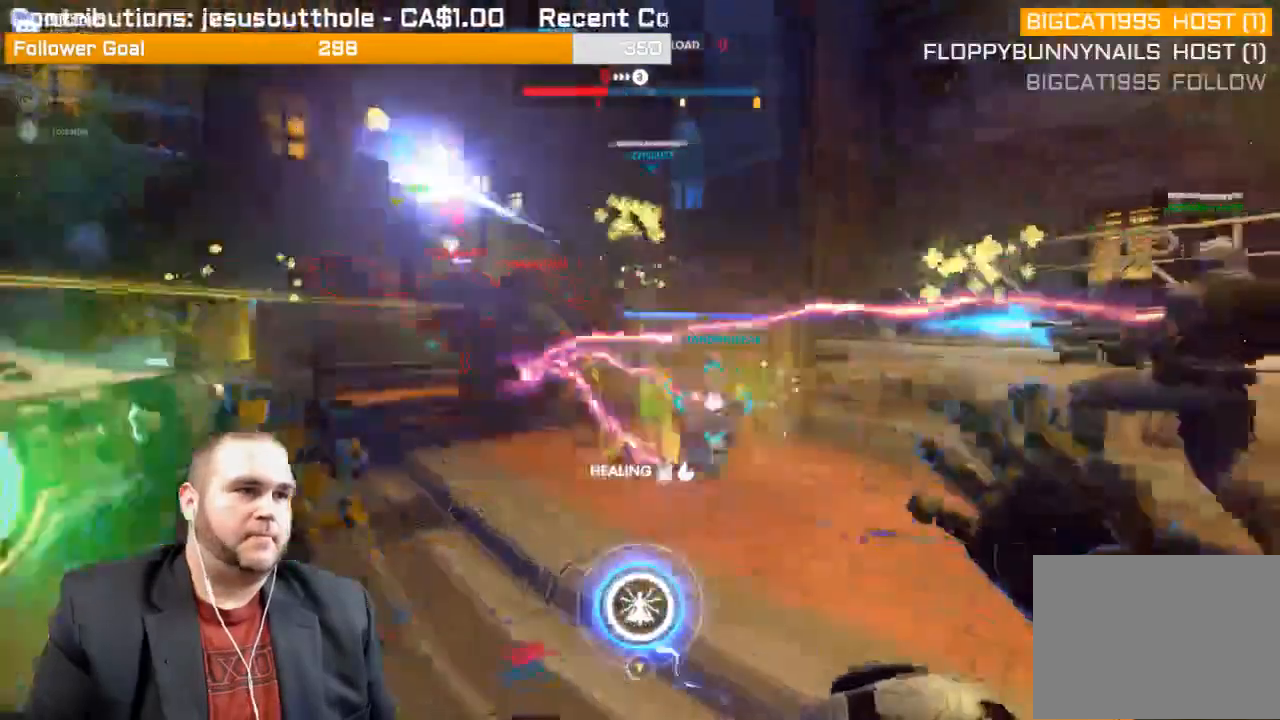
{"buttons": ["R2"], "left_stick": "down", "right_stick": "left", "events": [[250, "left_stick", "right"], [400, "left_stick", "down-right"], [500, "left_stick", "down"]]}
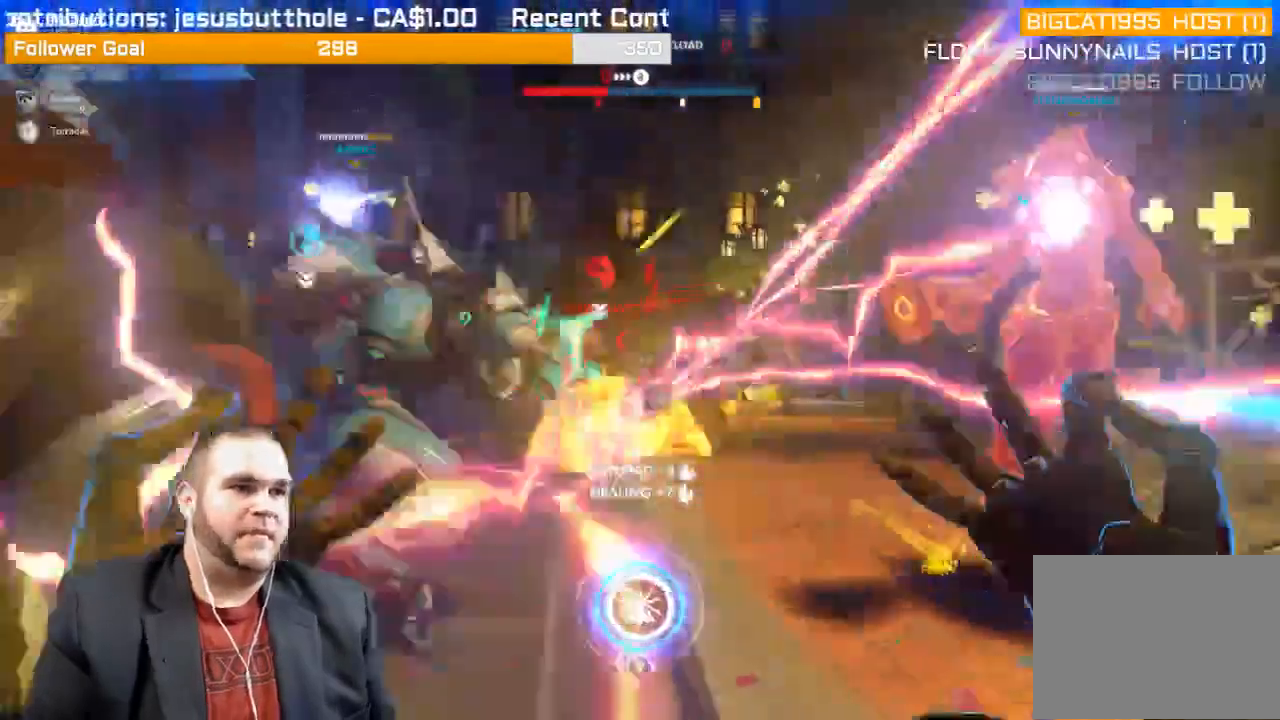
{"buttons": ["R2"], "left_stick": "down", "right_stick": "left", "events": [[33, "right_stick", "center"], [117, "right_stick", "left"], [333, "R1", "down"], [383, "R1", "up"]]}
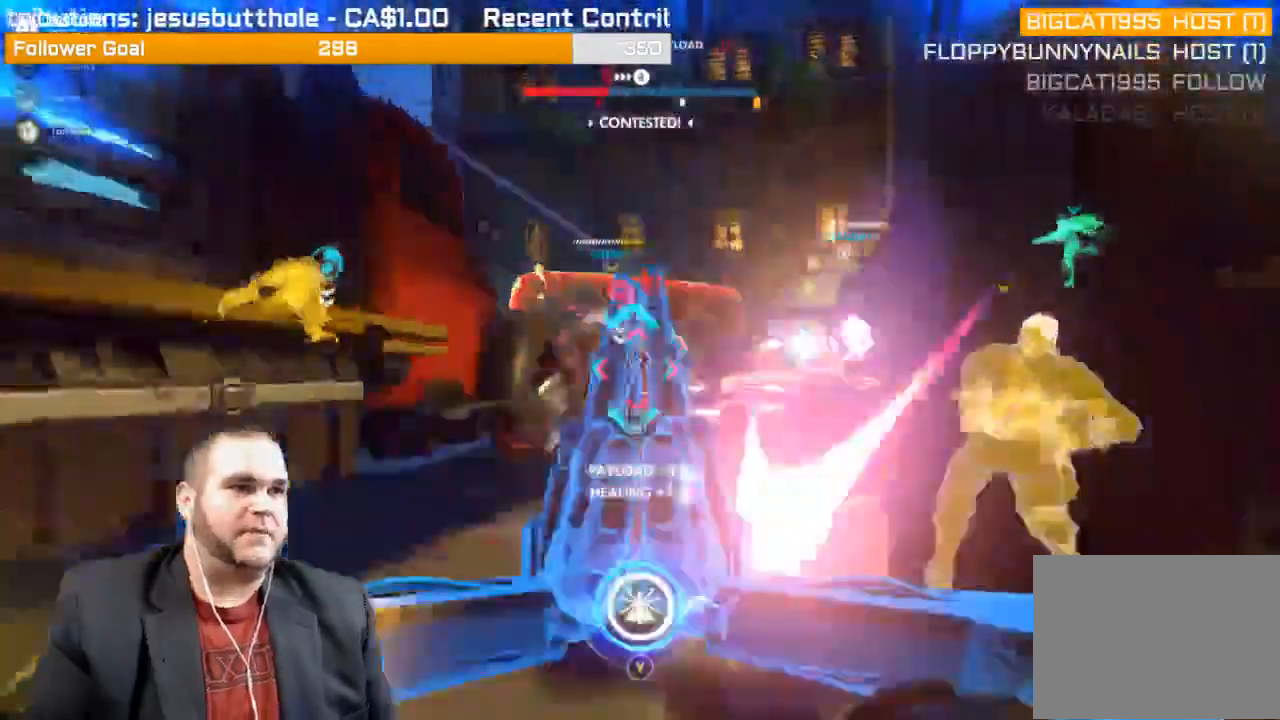
{"buttons": ["R2"], "left_stick": "right", "right_stick": "center", "events": [[383, "right_stick", "center"], [467, "left_stick", "right"]]}
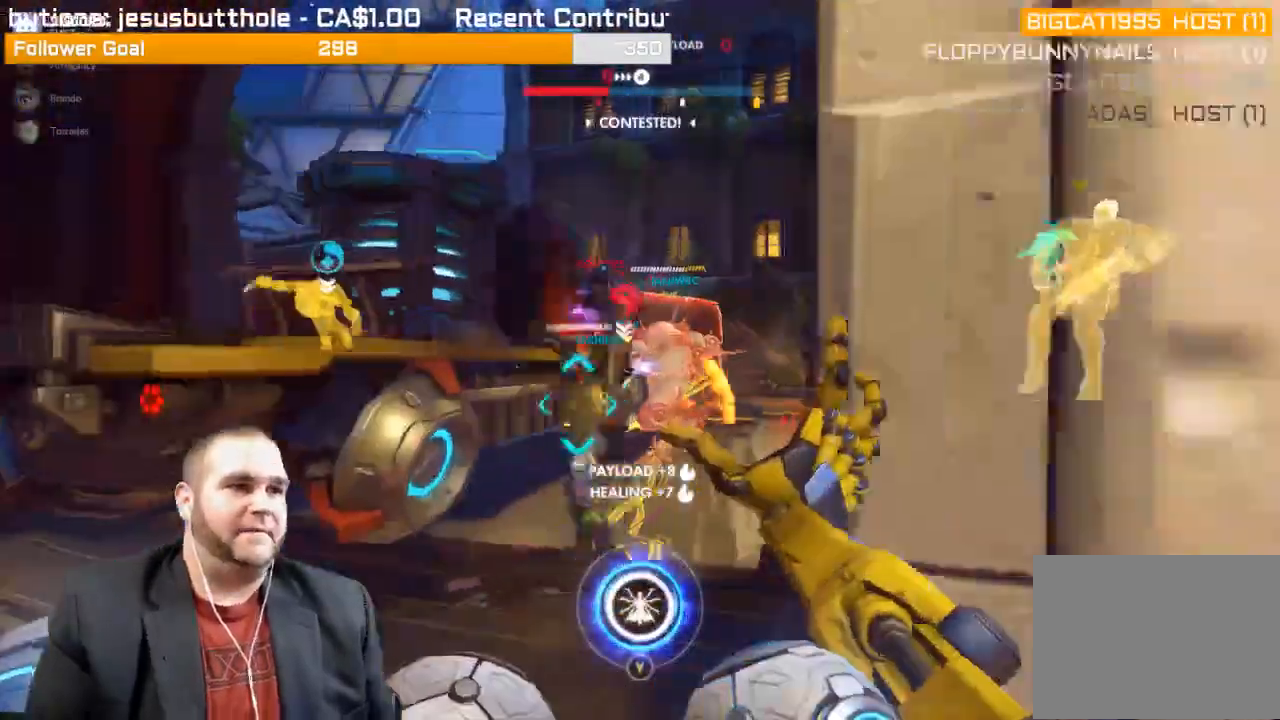
{"buttons": [], "left_stick": "up-left", "right_stick": "center", "events": [[150, "left_stick", "up"], [250, "R2", "up"], [250, "left_stick", "up-left"], [383, "R1", "down"], [500, "R1", "up"]]}
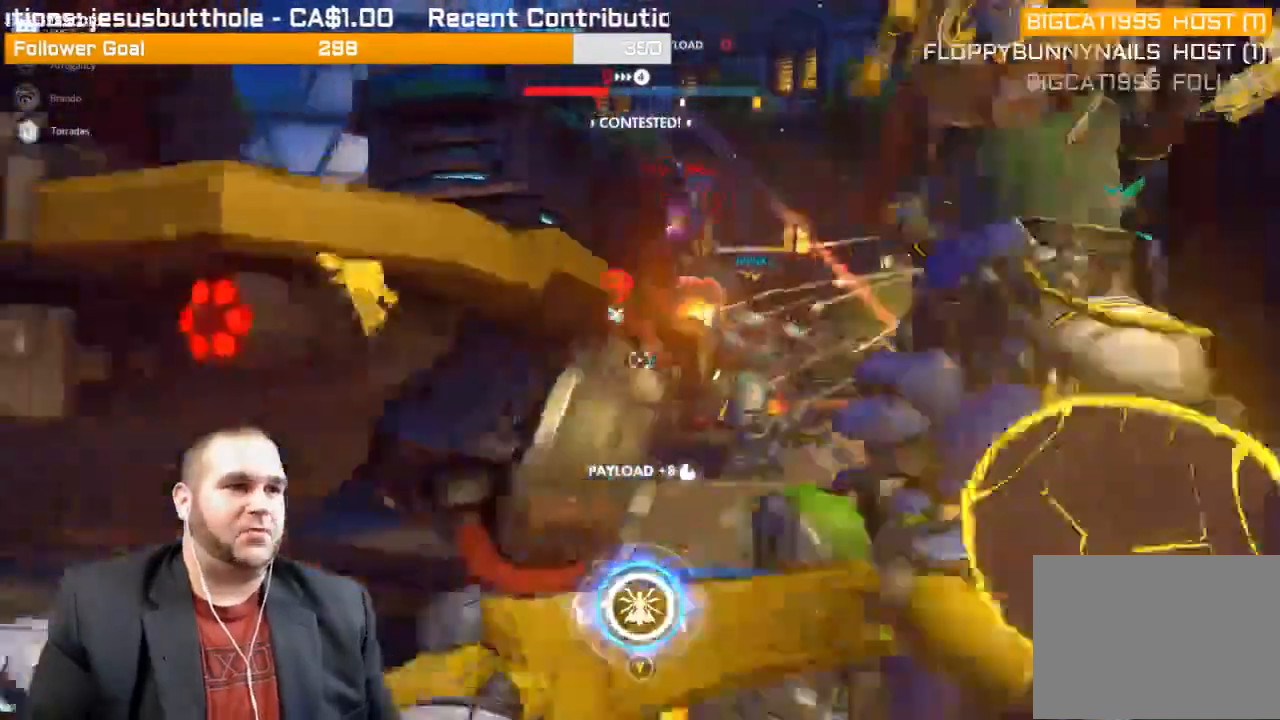
{"buttons": ["L1", "R2"], "left_stick": "left", "right_stick": "right"}
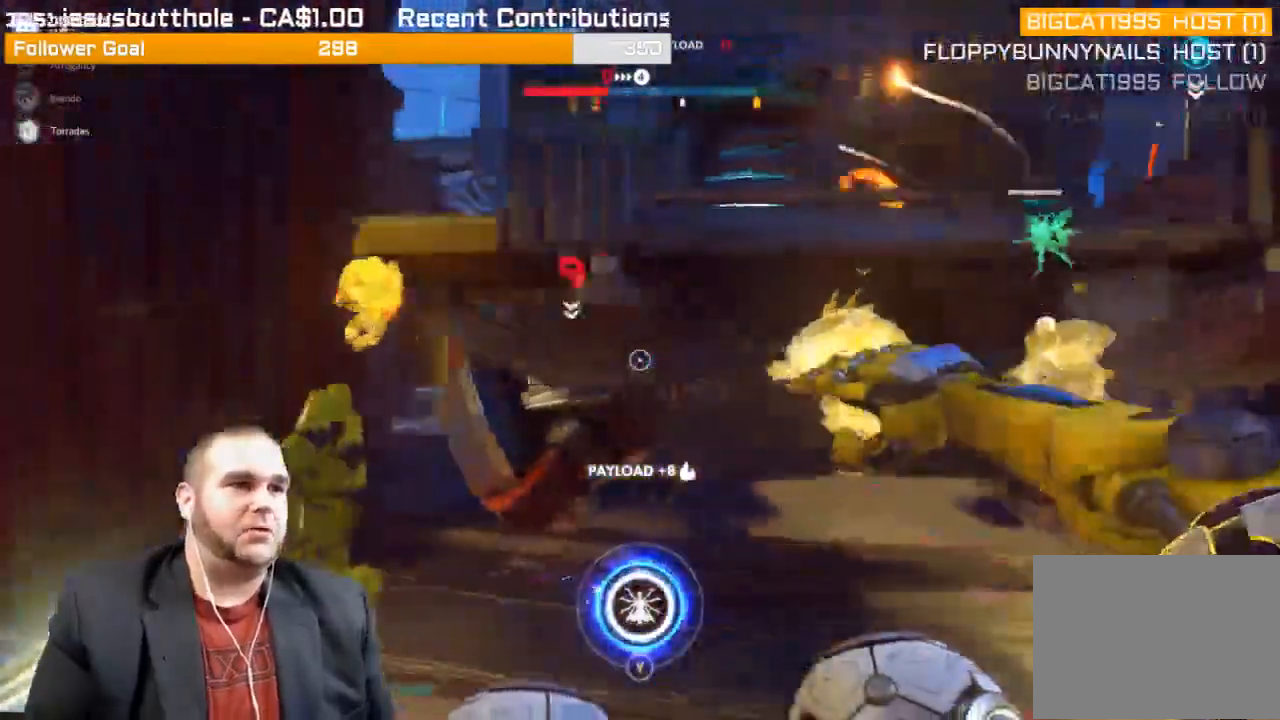
{"buttons": ["R2"], "left_stick": "up", "right_stick": "right", "events": [[150, "L1", "up"], [183, "L1", "down"], [300, "L1", "up"], [333, "left_stick", "up-left"], [367, "L1", "down"], [450, "left_stick", "up"], [483, "L1", "up"]]}
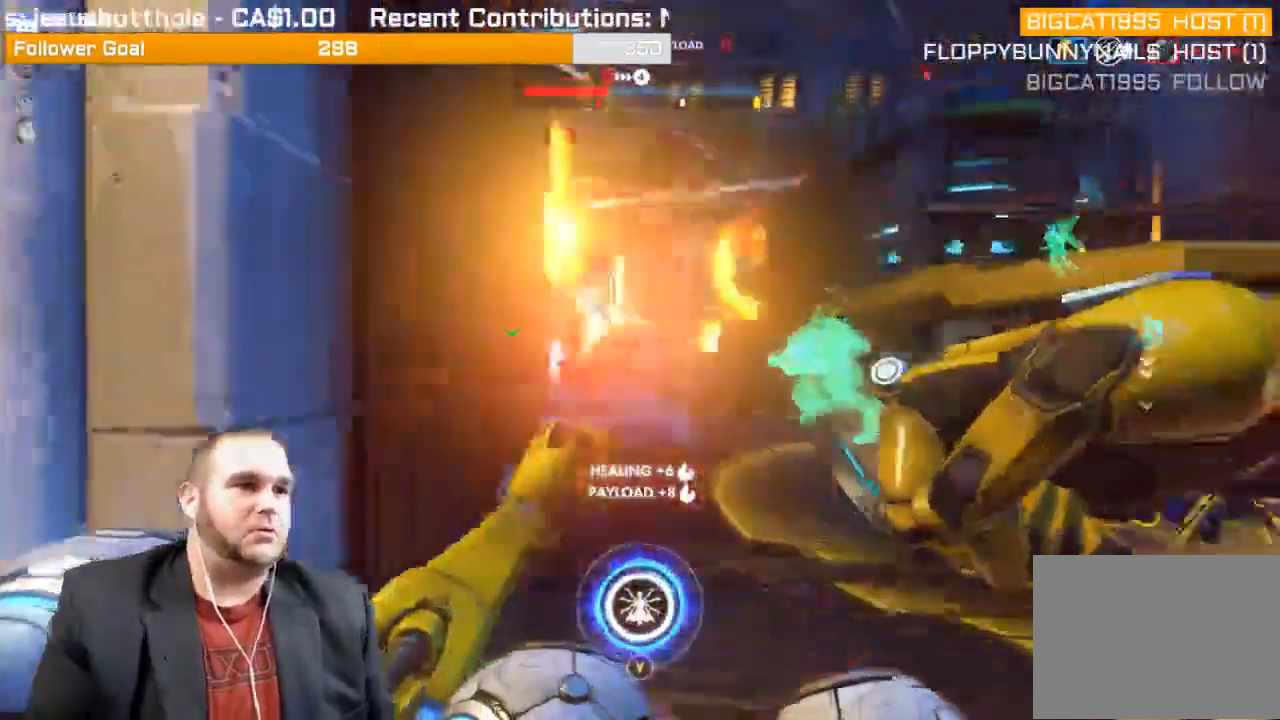
{"buttons": ["R2"], "left_stick": "up", "right_stick": "right", "events": [[67, "L1", "down"], [133, "L1", "up"], [133, "right_stick", "center"], [183, "R1", "down"], [183, "right_stick", "left"], [217, "L1", "down"], [300, "R1", "up"], [333, "L1", "up"], [333, "right_stick", "center"], [433, "right_stick", "right"]]}
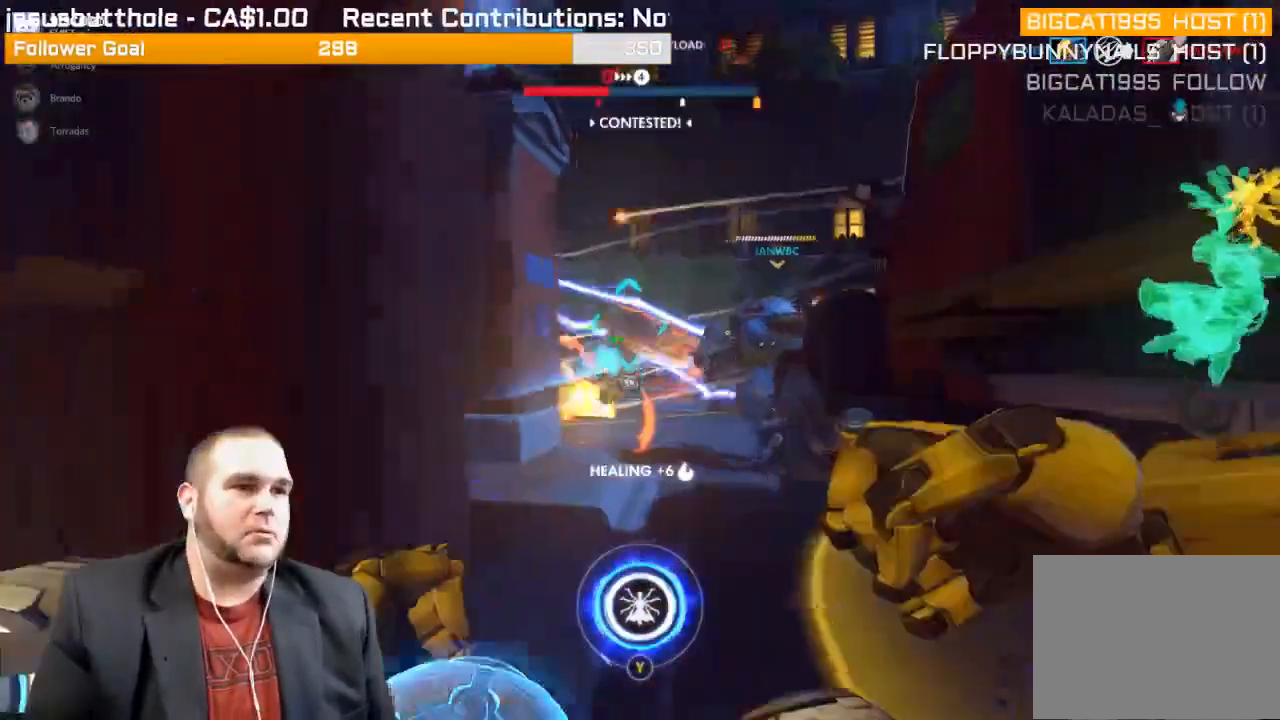
{"buttons": ["R2"], "left_stick": "up-left", "right_stick": "right", "events": [[133, "right_stick", "center"], [383, "left_stick", "up-left"], [417, "right_stick", "right"]]}
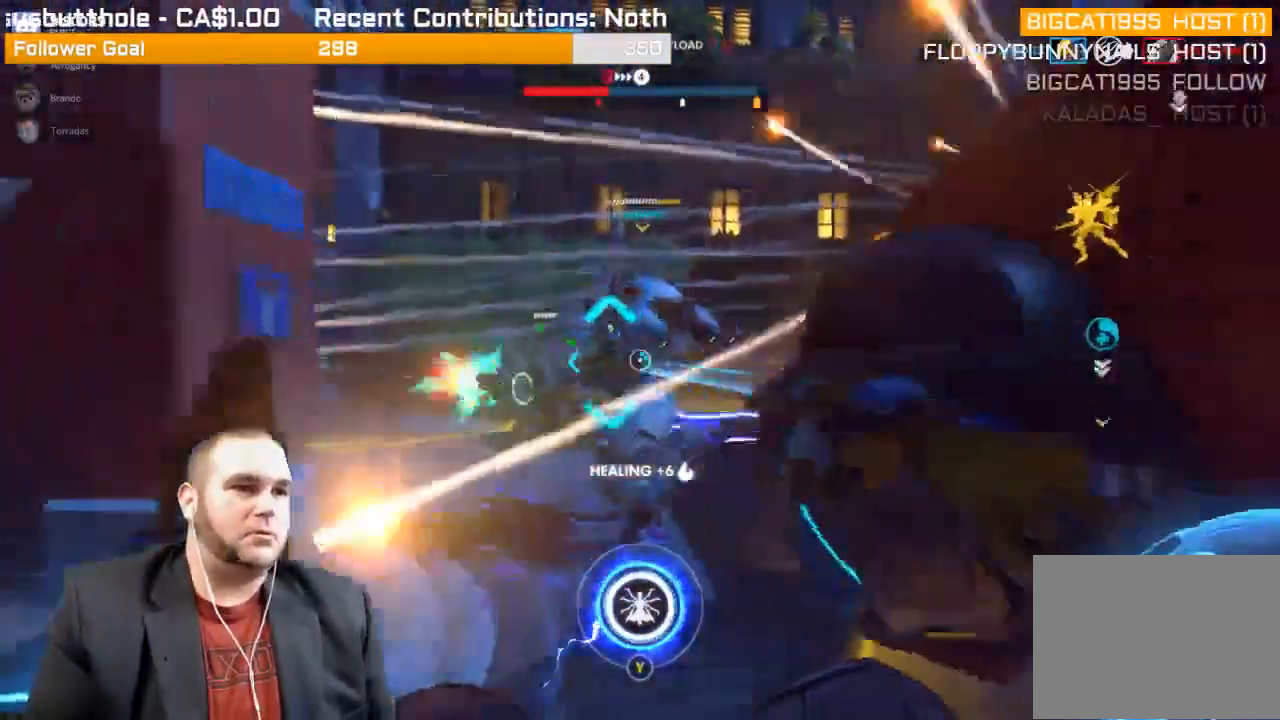
{"buttons": ["R2"], "left_stick": "up-left", "right_stick": "right", "events": [[83, "L1", "down"], [200, "L1", "up"], [233, "L1", "down"], [350, "L1", "up"], [400, "L1", "down"], [500, "L1", "up"]]}
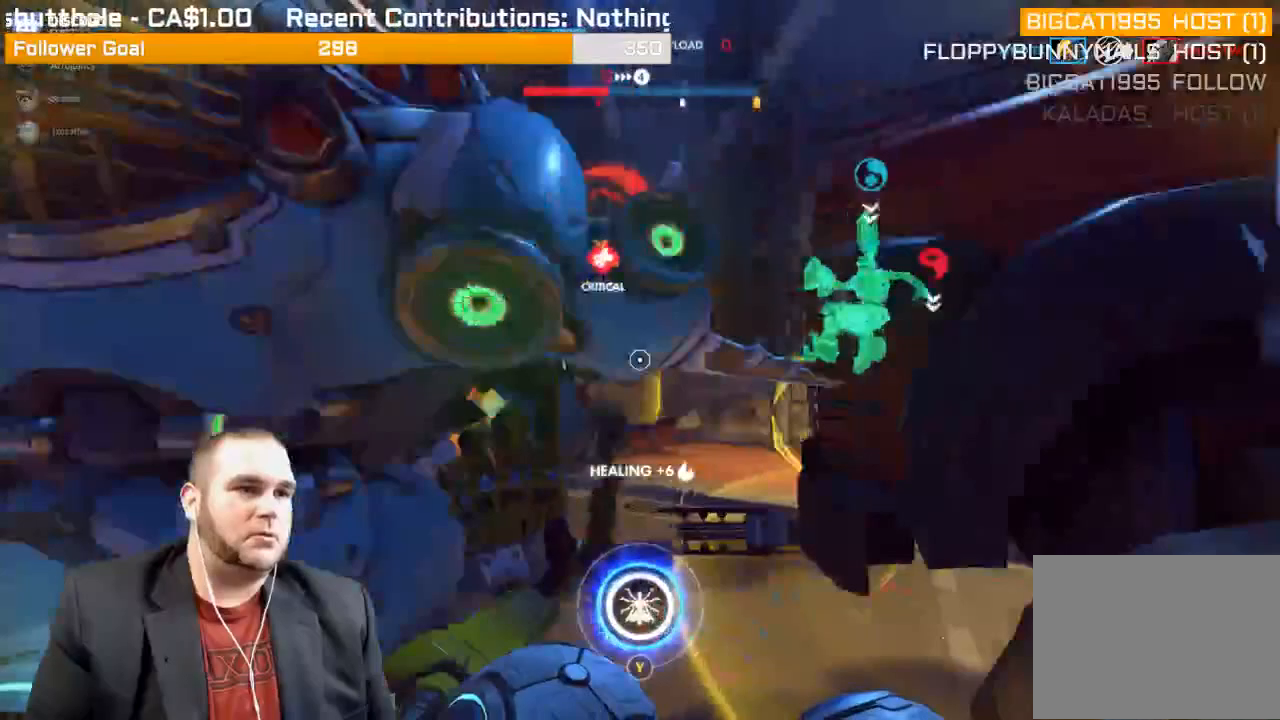
{"buttons": ["R1"], "left_stick": "up", "right_stick": "up-left", "events": [[83, "L1", "down"], [183, "right_stick", "up-left"], [200, "L1", "up"], [317, "R2", "up"], [317, "left_stick", "up"], [417, "R1", "down"]]}
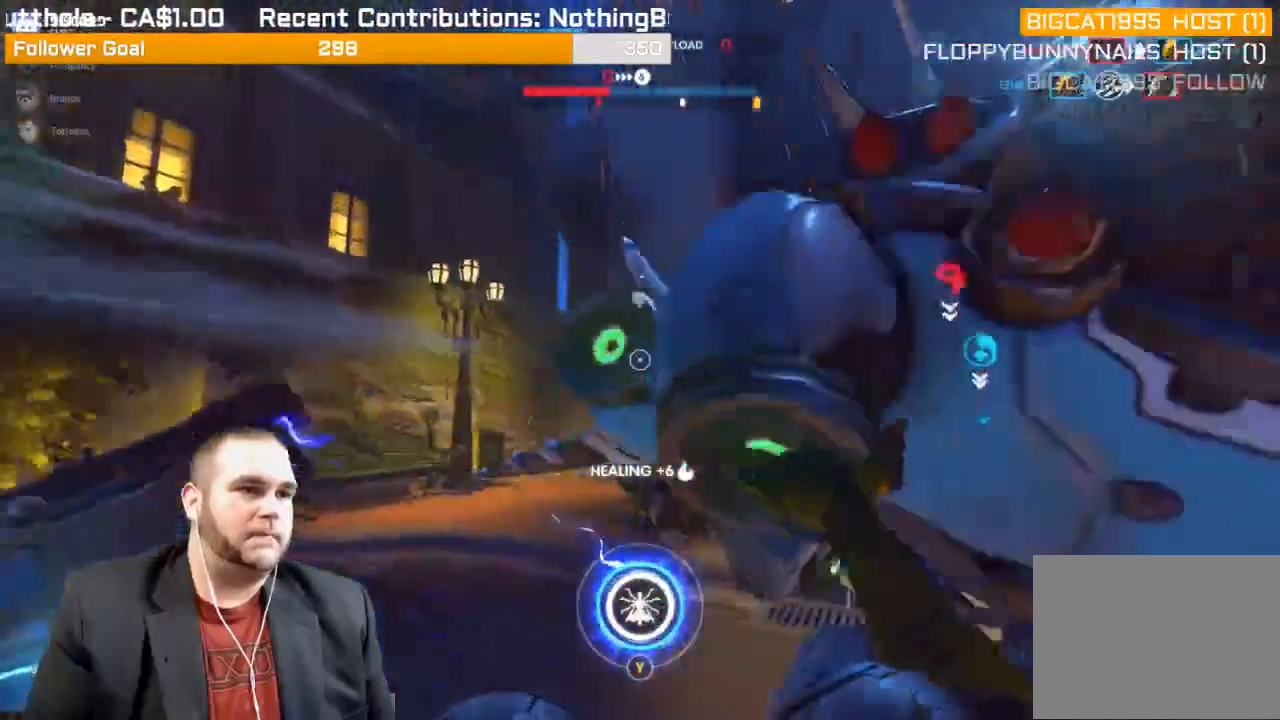
{"buttons": ["R2"], "left_stick": "down-right", "right_stick": "center", "events": [[17, "R1", "up"], [50, "R1", "down"], [117, "R1", "up"], [117, "left_stick", "right"], [200, "L1", "down"], [200, "right_stick", "center"], [233, "R2", "down"], [250, "left_stick", "down-right"], [283, "right_stick", "right"], [300, "L1", "up"], [350, "L1", "down"], [450, "L1", "up"], [467, "right_stick", "center"]]}
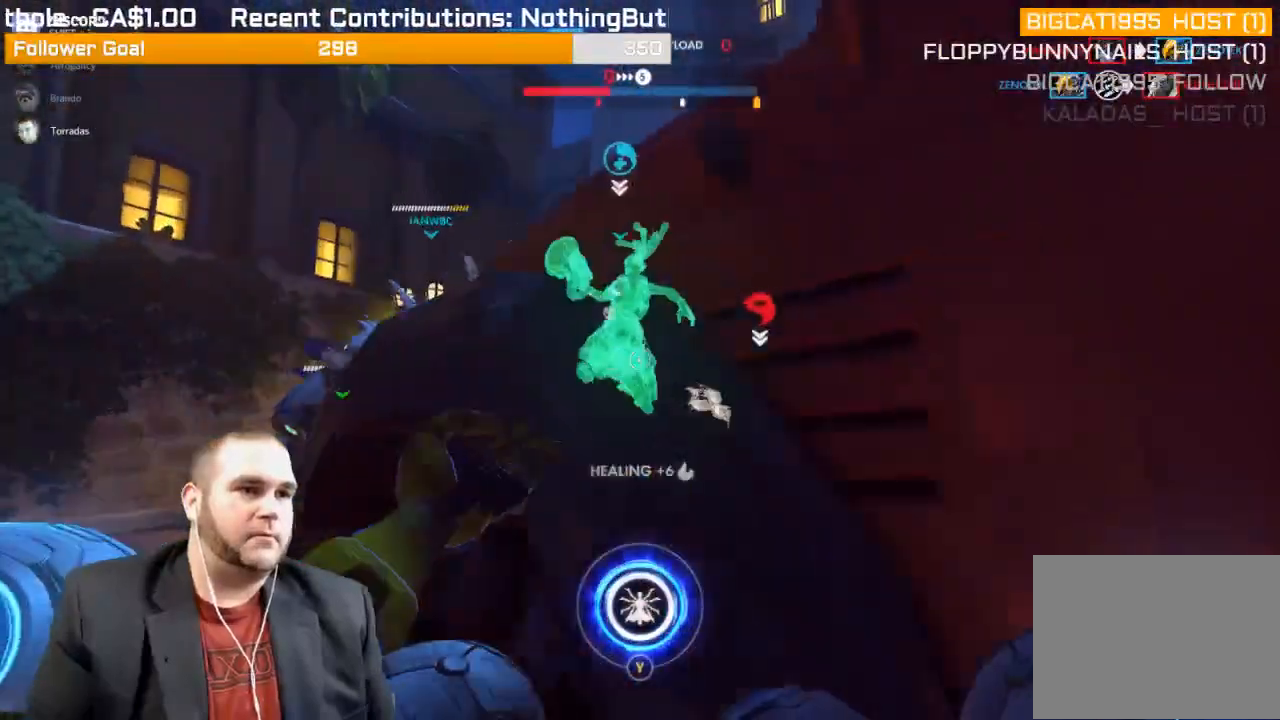
{"buttons": ["R2"], "left_stick": "up-left", "right_stick": "right", "events": [[33, "L1", "down"], [67, "right_stick", "right"], [100, "L1", "up"], [100, "left_stick", "left"], [150, "left_stick", "up-left"], [200, "L1", "down"], [300, "L1", "up"], [317, "right_stick", "center"], [333, "L1", "down"], [417, "right_stick", "right"], [483, "L1", "up"]]}
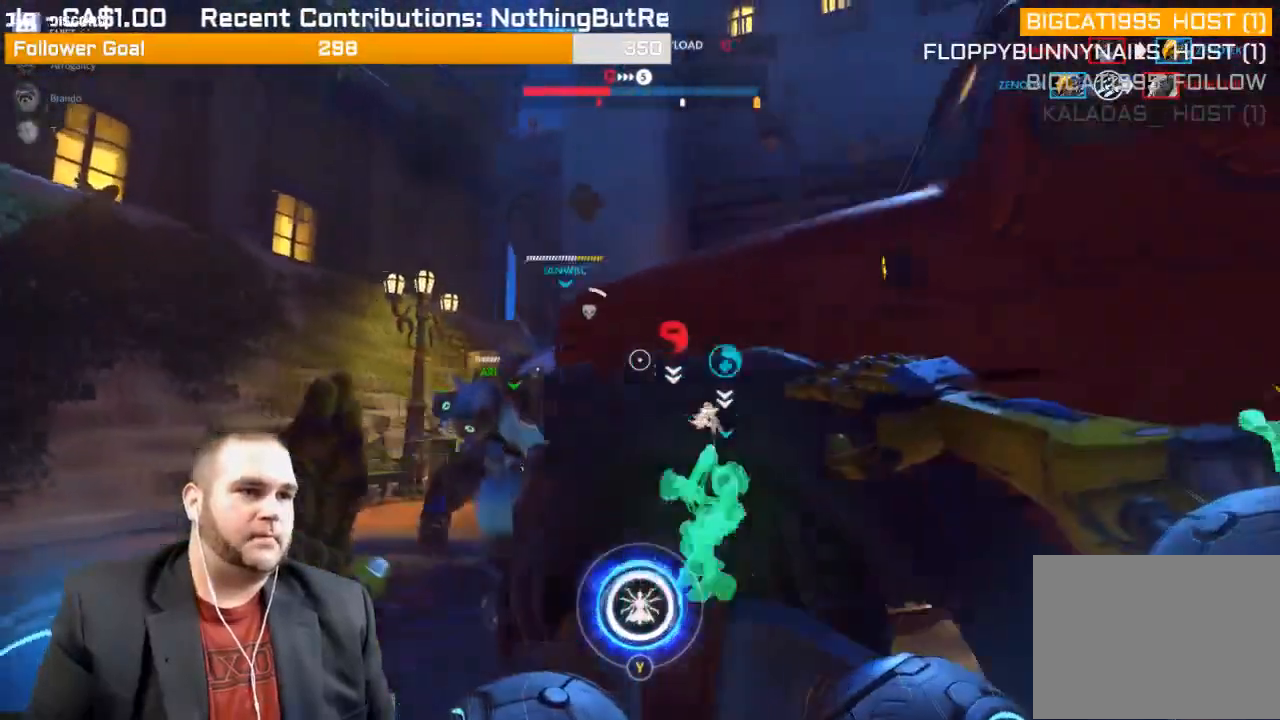
{"buttons": [], "left_stick": "up-left", "right_stick": "center", "events": [[33, "L1", "down"], [133, "L1", "up"], [167, "right_stick", "center"], [183, "L1", "down"], [217, "right_stick", "right"], [283, "L1", "up"], [367, "L1", "down"], [400, "right_stick", "center"], [483, "L1", "up"], [483, "R2", "up"]]}
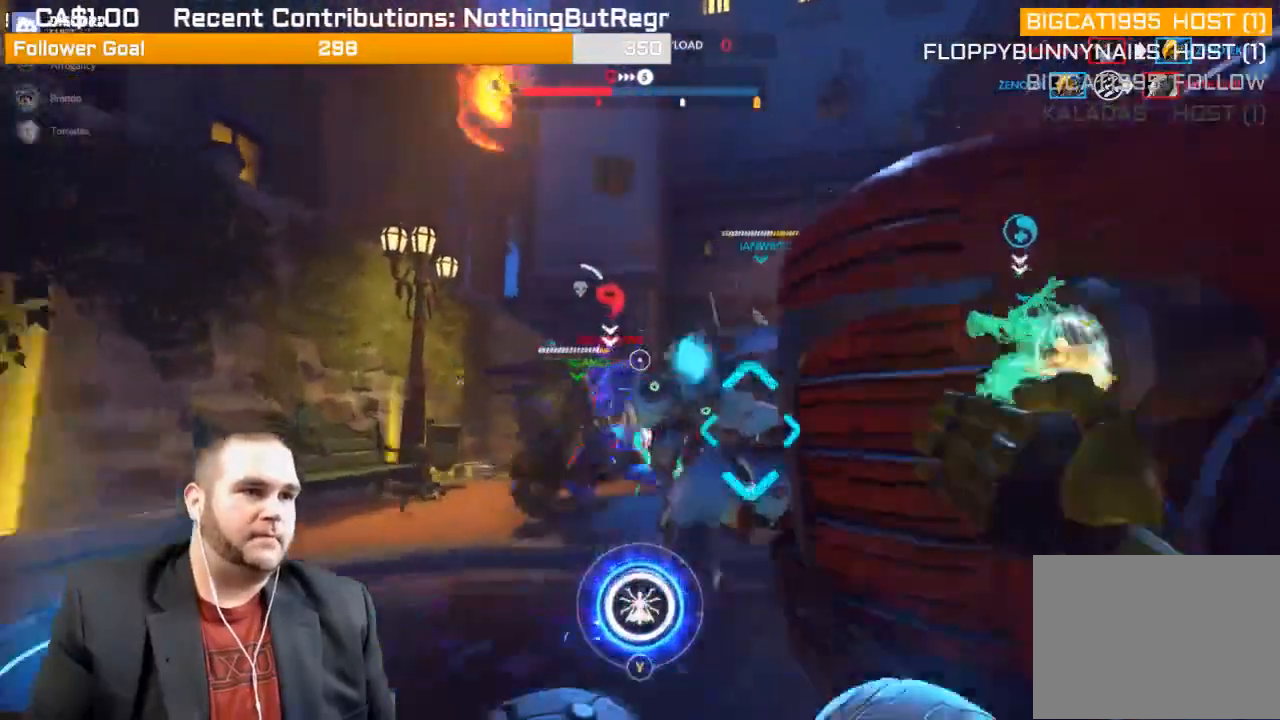
{"buttons": ["L1", "R2"], "left_stick": "up", "right_stick": "left", "events": [[100, "R1", "down"], [167, "R1", "up"], [217, "R1", "down"], [300, "R1", "up"], [300, "left_stick", "up"], [317, "L1", "down"], [367, "R2", "down"], [367, "right_stick", "left"], [417, "R1", "down"], [433, "L1", "up"], [467, "R1", "up"], [483, "L1", "down"]]}
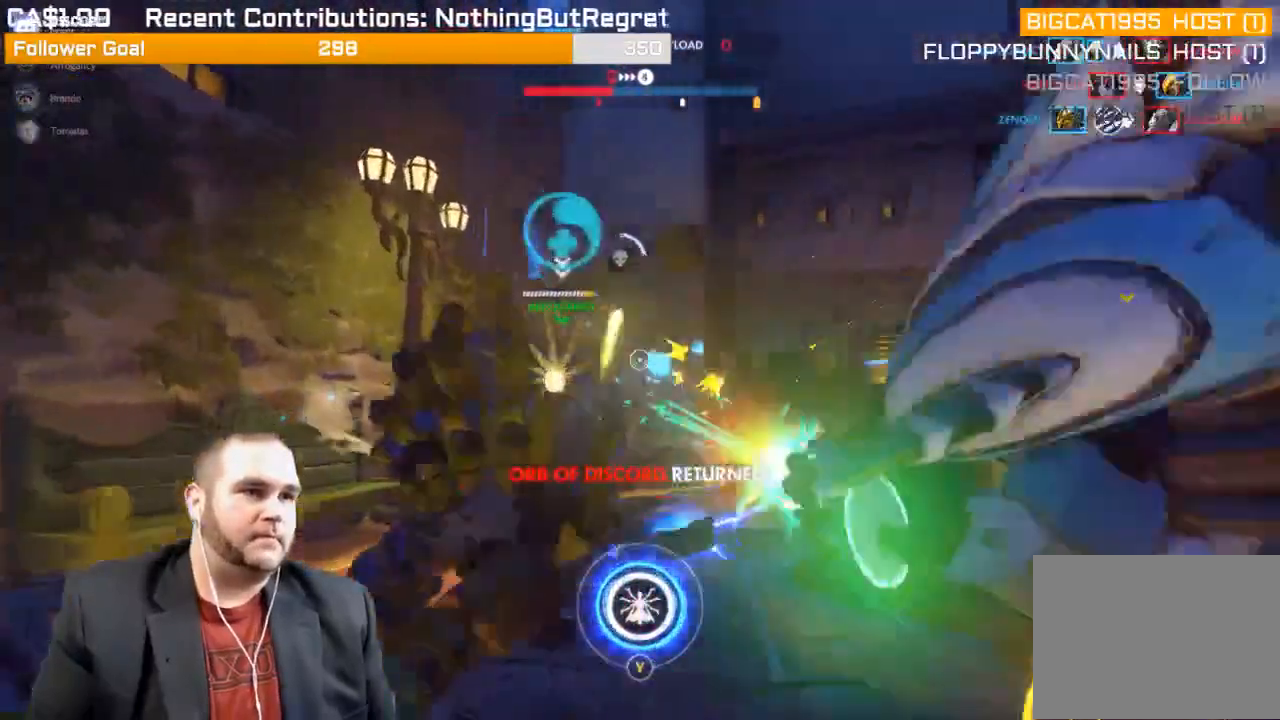
{"buttons": ["R2"], "left_stick": "down-right", "right_stick": "left", "events": [[50, "left_stick", "up-right"], [83, "L1", "up"], [383, "left_stick", "down-right"]]}
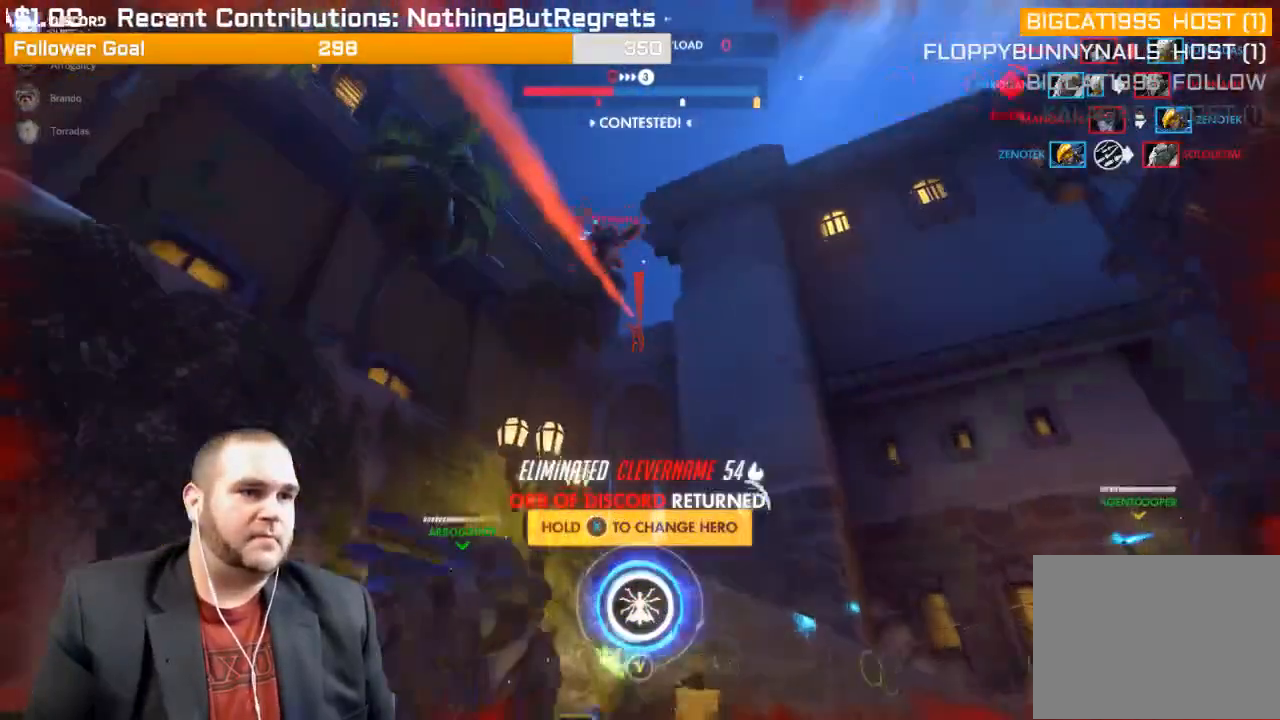
{"buttons": [], "left_stick": "center", "right_stick": "center", "events": [[117, "left_stick", "center"], [200, "right_stick", "center"], [233, "R2", "up"]]}
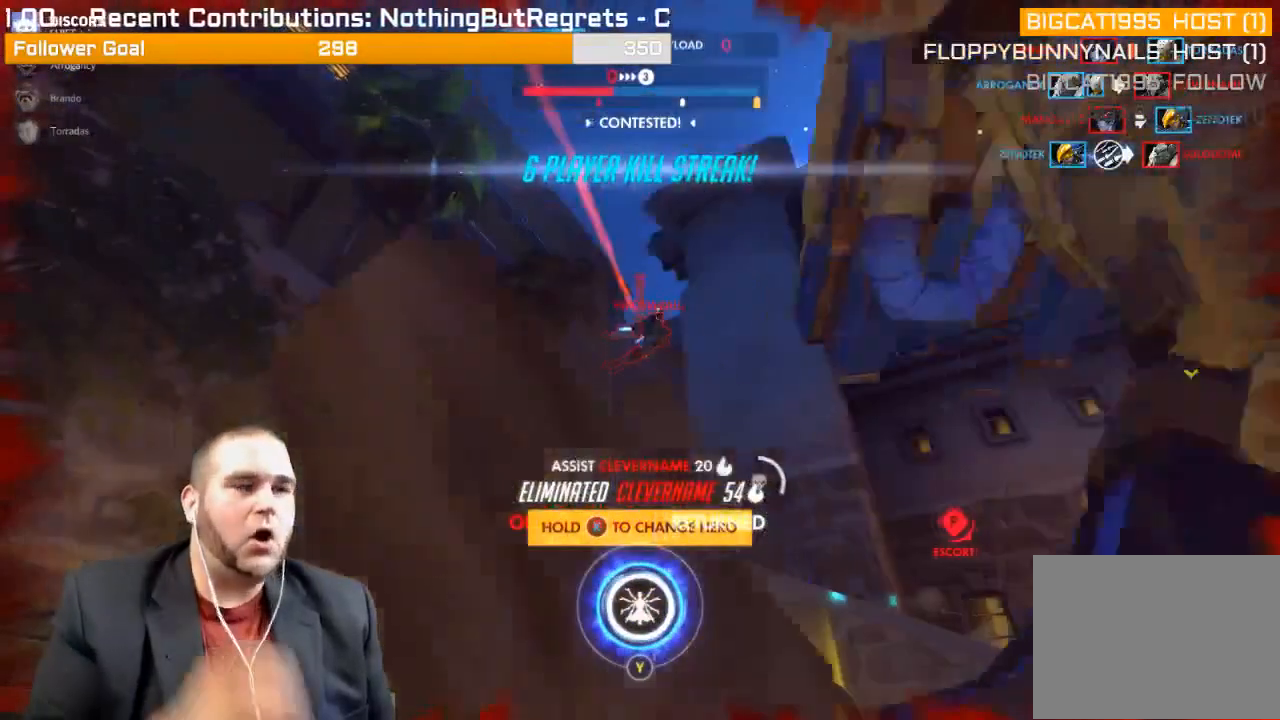
{"buttons": [], "left_stick": "center", "right_stick": "center", "events": []}
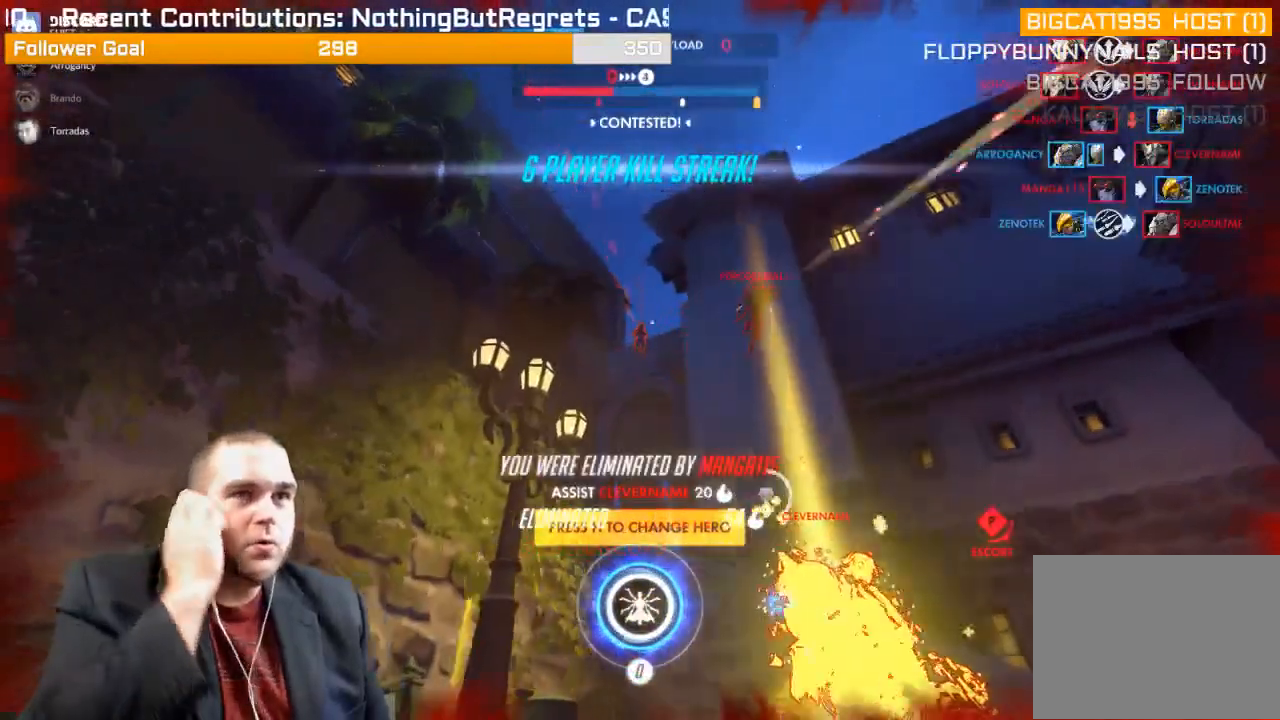
{"buttons": [], "left_stick": "center", "right_stick": "center", "events": []}
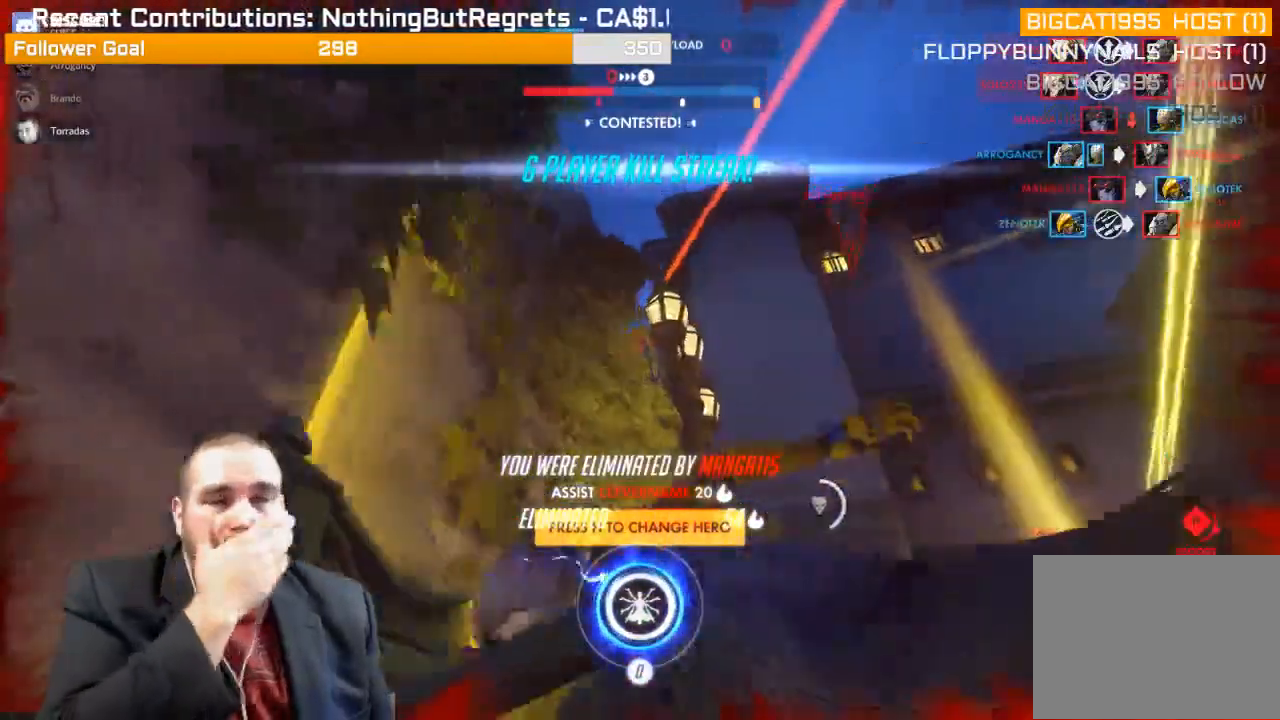
{"buttons": [], "left_stick": "center", "right_stick": "center", "events": []}
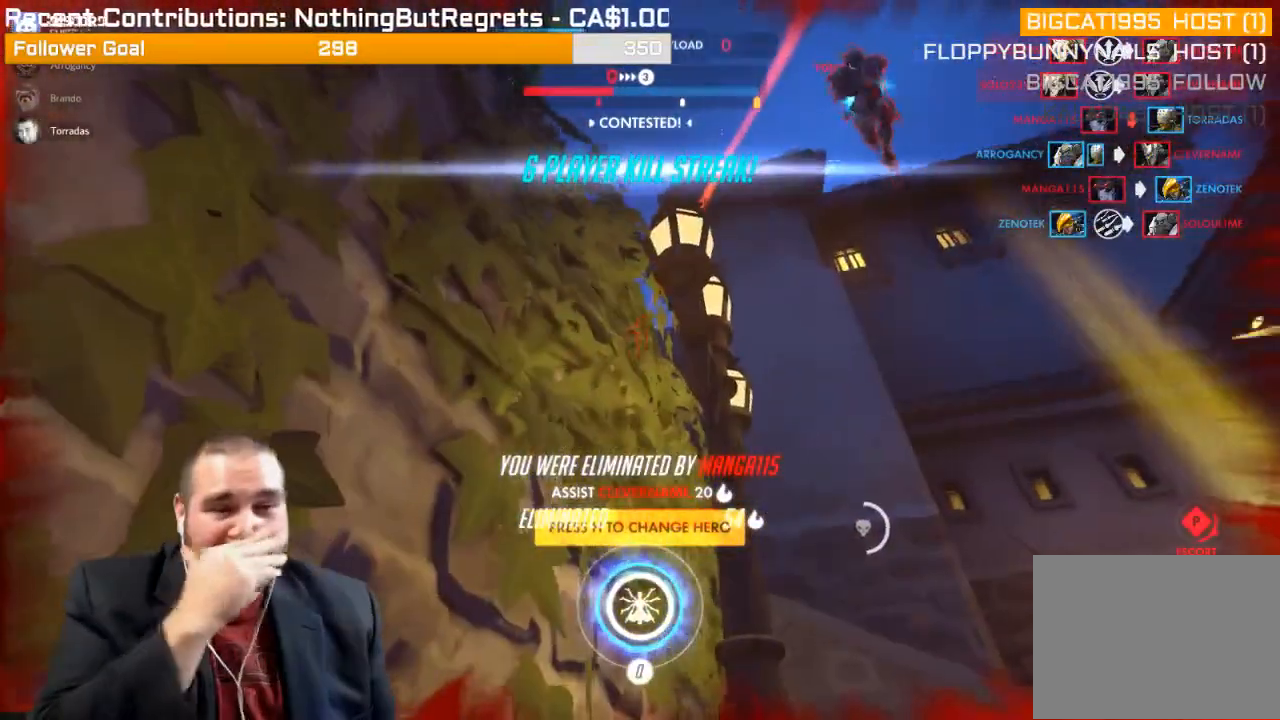
{"buttons": [], "left_stick": "center", "right_stick": "center", "events": []}
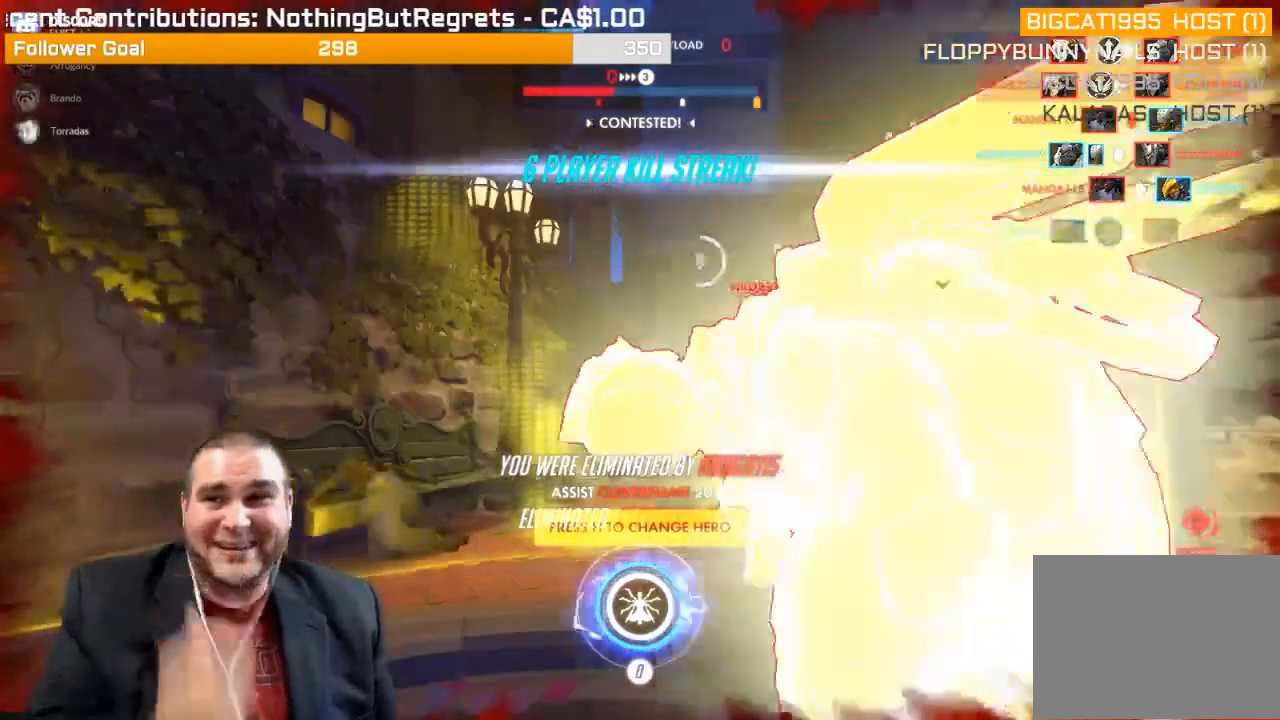
{"buttons": [], "left_stick": "center", "right_stick": "center", "events": []}